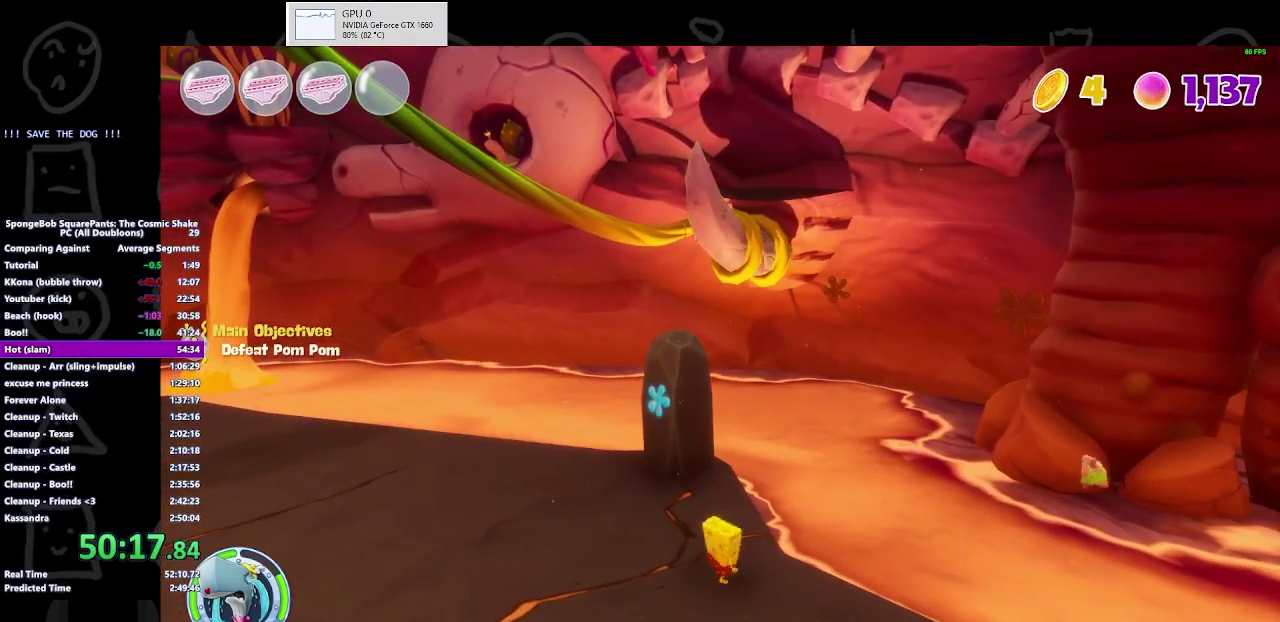
Gameplay with a controller (Xbox layout); each line is a JSON object with the inputs held at the frame after it. "events" lists button and stick changes between this image and that frame as [ms after this image, input, new state], when the widget could be followed in between. Not read: L1 L2 R1 R2.
{"buttons": [], "left_stick": "up-left", "right_stick": "center", "events": [[333, "left_stick", "up-left"]]}
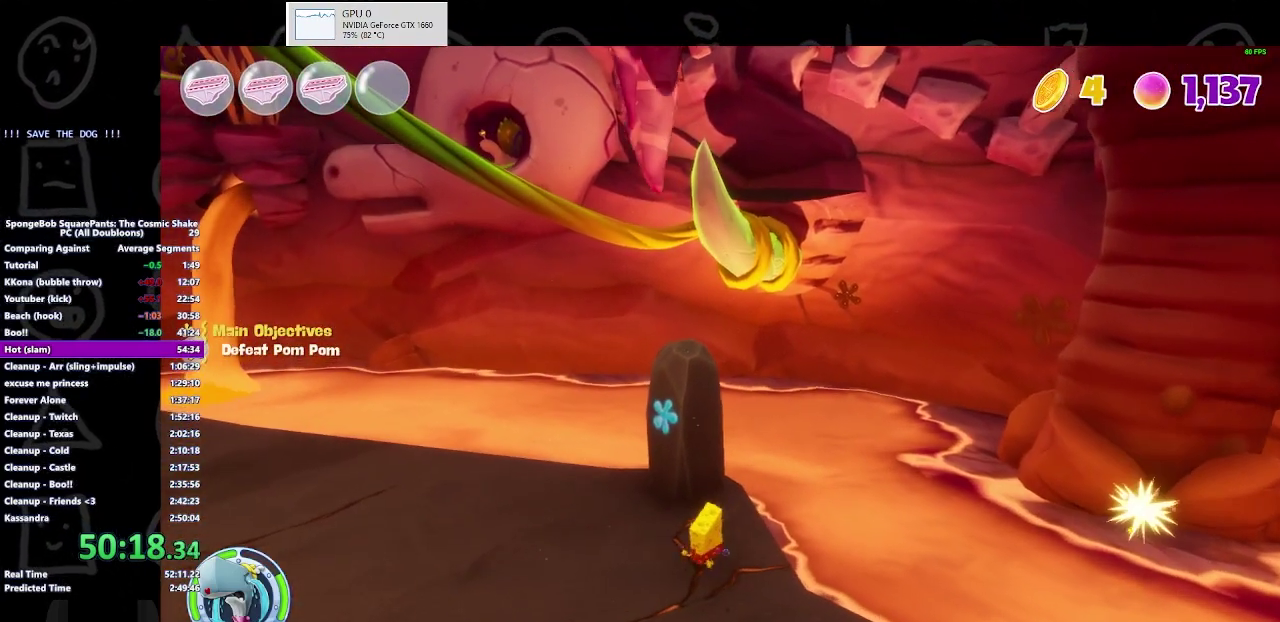
{"buttons": [], "left_stick": "up-left", "right_stick": "center", "events": []}
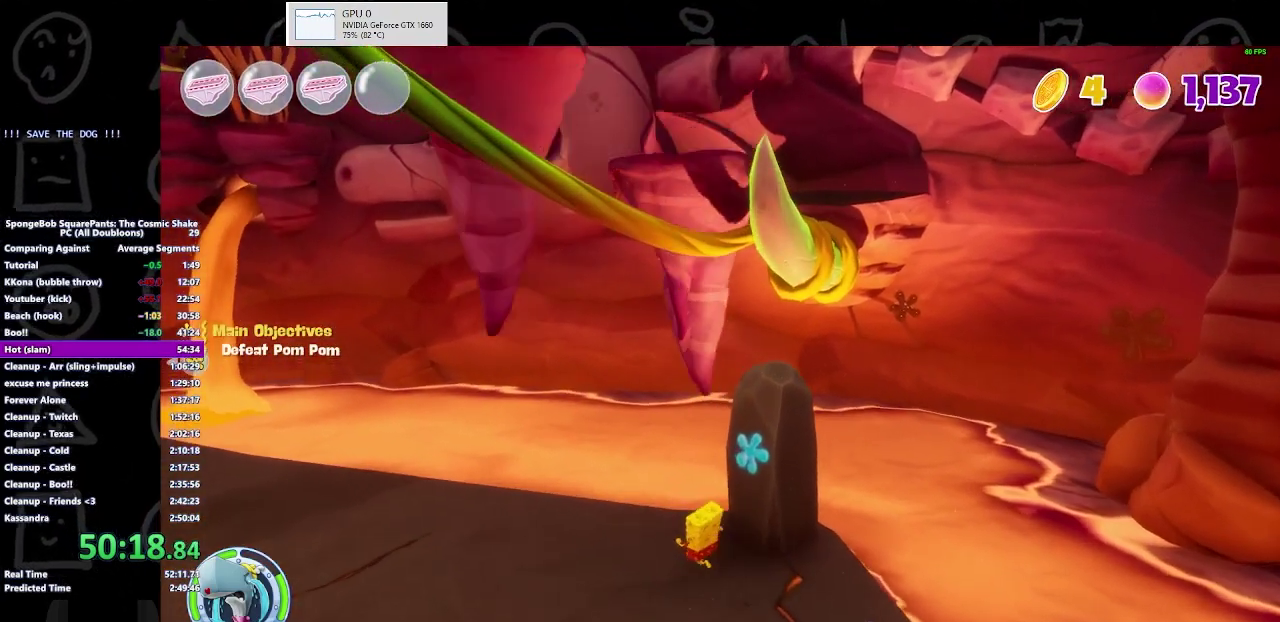
{"buttons": ["A"], "left_stick": "up-left", "right_stick": "center", "events": [[500, "A", "down"]]}
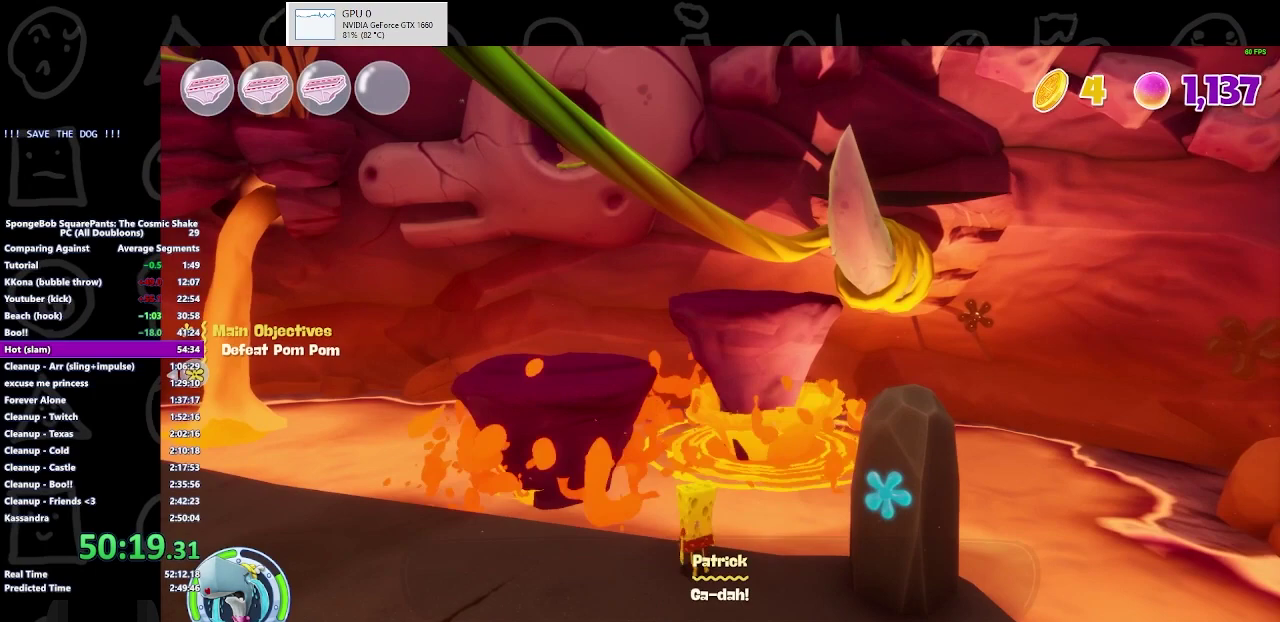
{"buttons": ["A"], "left_stick": "up-left", "right_stick": "center", "events": [[100, "A", "up"], [500, "A", "down"]]}
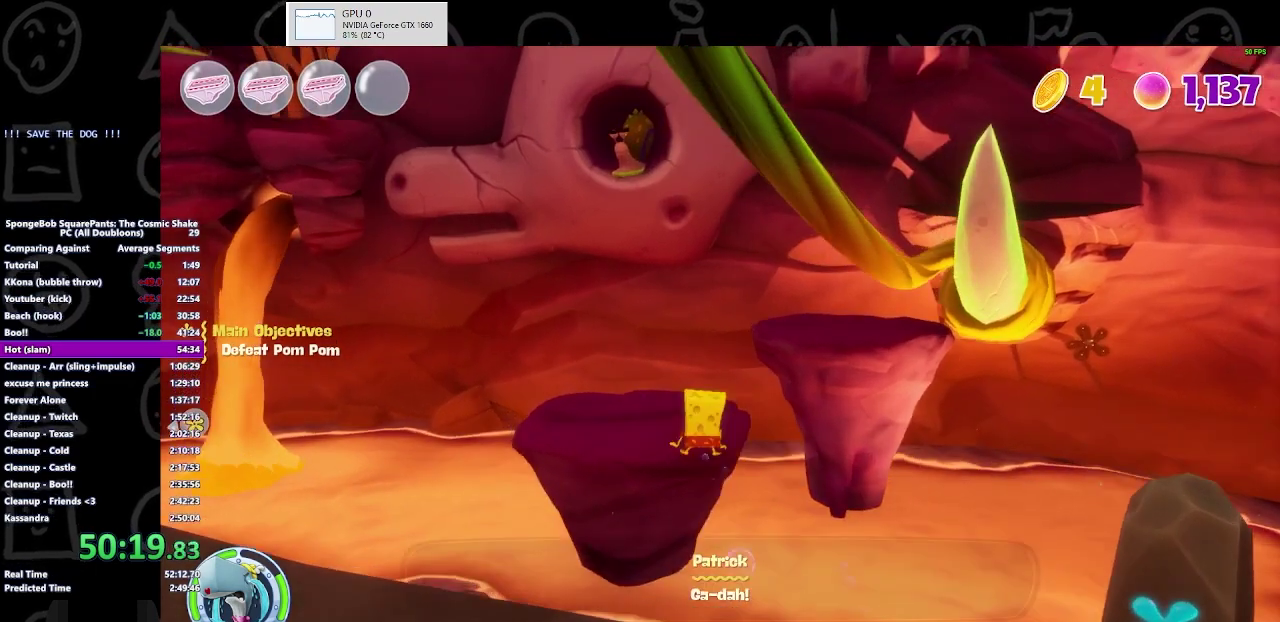
{"buttons": [], "left_stick": "up", "right_stick": "right", "events": [[167, "left_stick", "up"], [200, "A", "up"], [367, "right_stick", "right"]]}
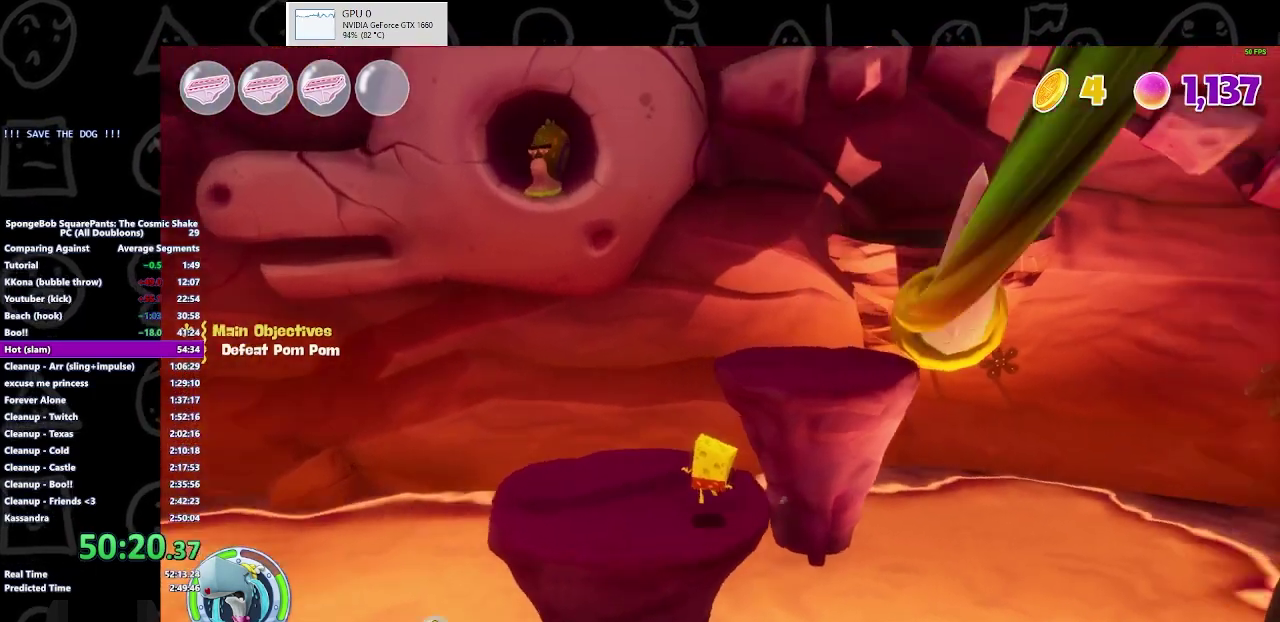
{"buttons": ["A"], "left_stick": "up-right", "right_stick": "center", "events": [[133, "right_stick", "center"], [200, "A", "down"], [333, "A", "up"], [367, "left_stick", "up-right"], [400, "A", "down"]]}
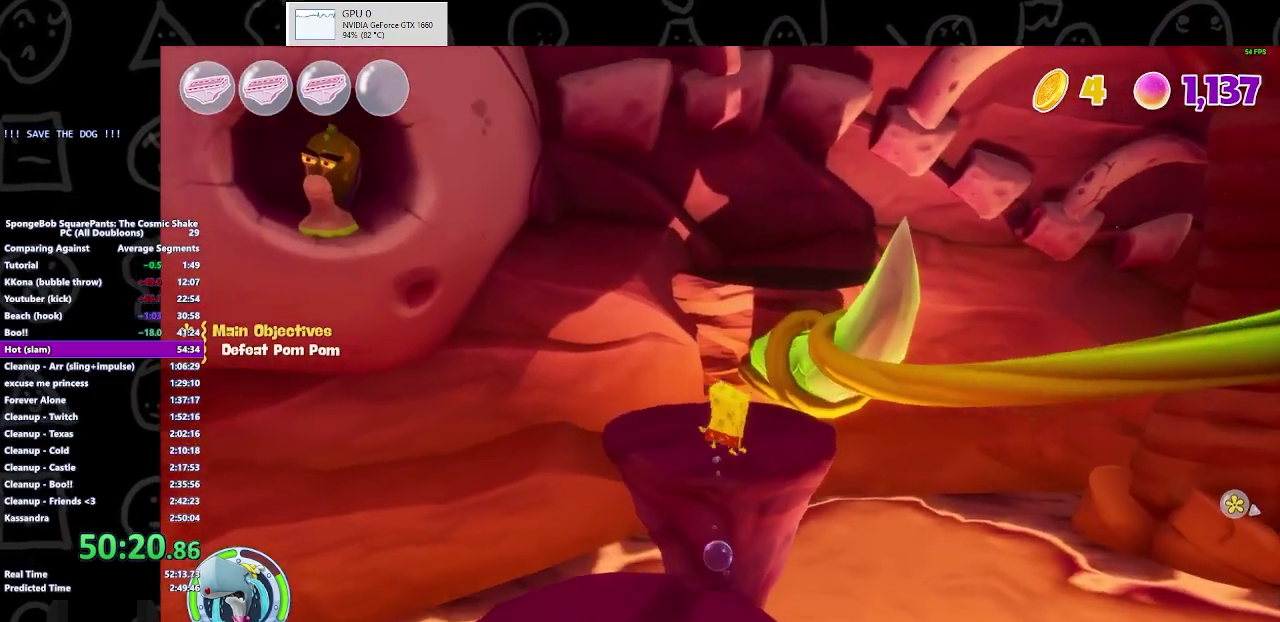
{"buttons": ["X"], "left_stick": "up", "right_stick": "center", "events": [[33, "A", "up"], [467, "left_stick", "up"], [500, "X", "down"]]}
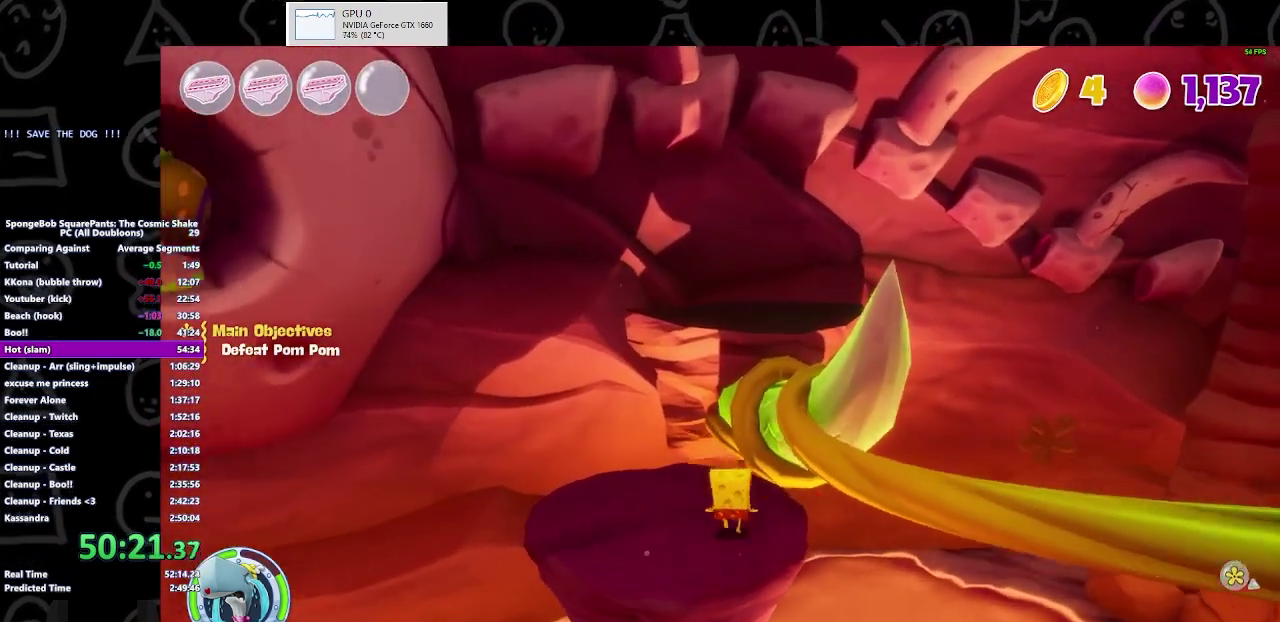
{"buttons": [], "left_stick": "center", "right_stick": "center", "events": [[233, "X", "up"], [333, "left_stick", "down"], [433, "left_stick", "down-right"], [500, "left_stick", "center"]]}
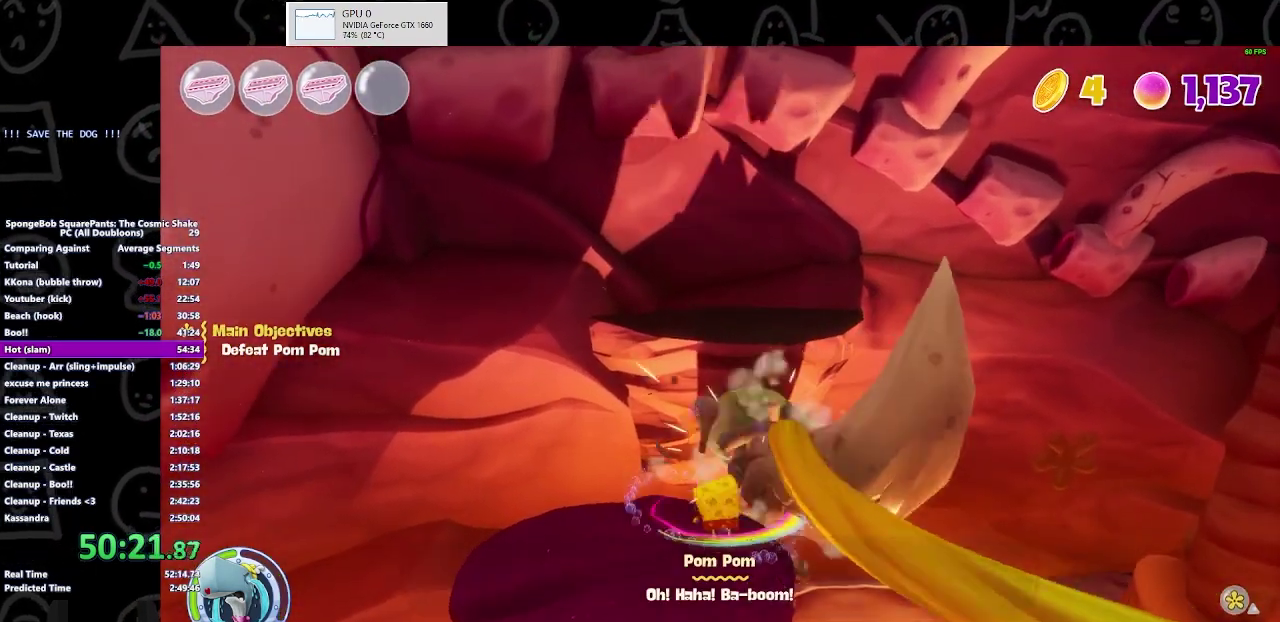
{"buttons": [], "left_stick": "down", "right_stick": "center", "events": [[267, "left_stick", "down"]]}
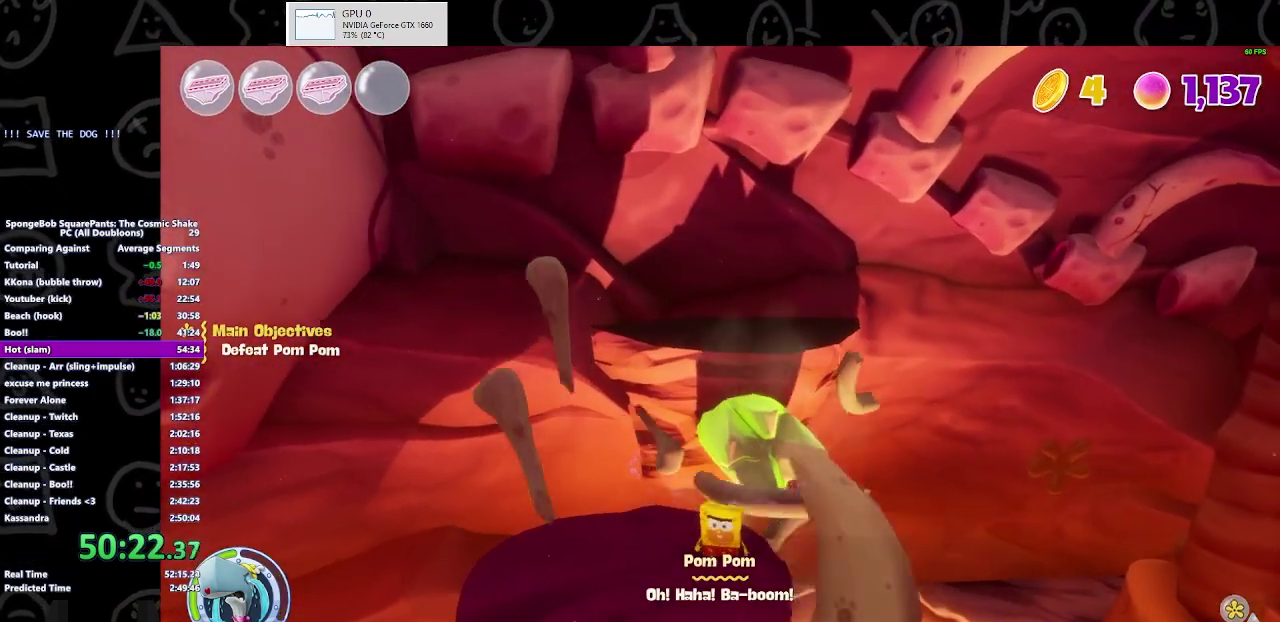
{"buttons": [], "left_stick": "down", "right_stick": "center", "events": [[100, "B", "down"], [267, "B", "up"]]}
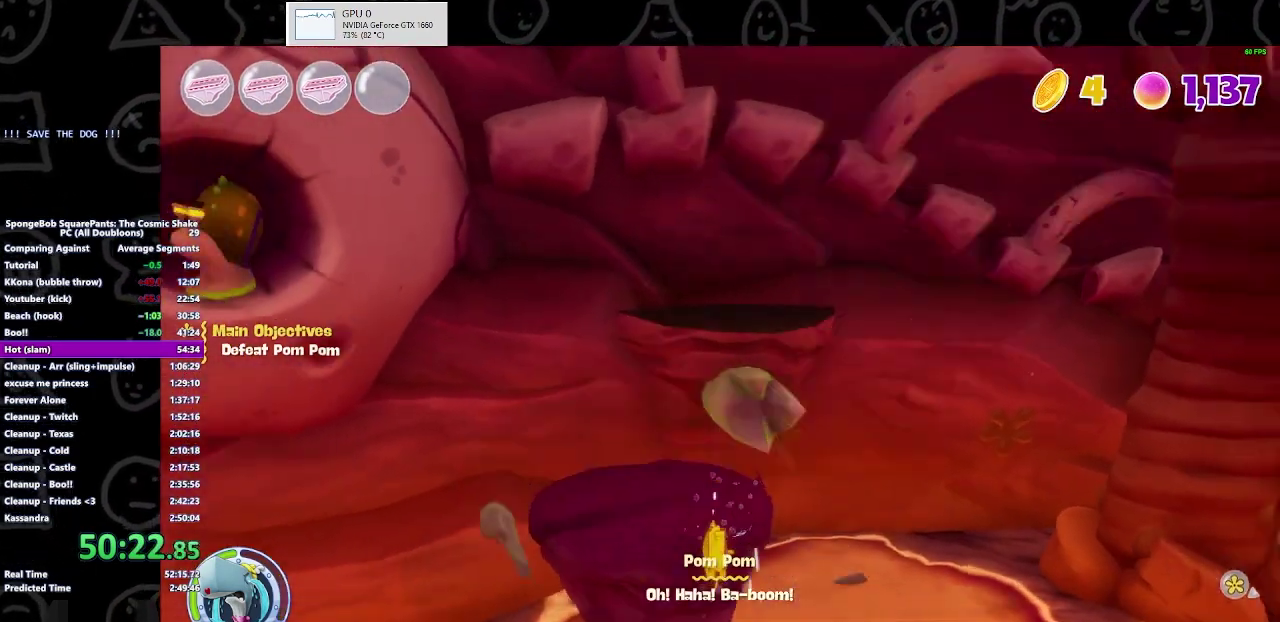
{"buttons": ["A"], "left_stick": "down", "right_stick": "center", "events": [[33, "A", "down"], [167, "A", "up"], [400, "A", "down"]]}
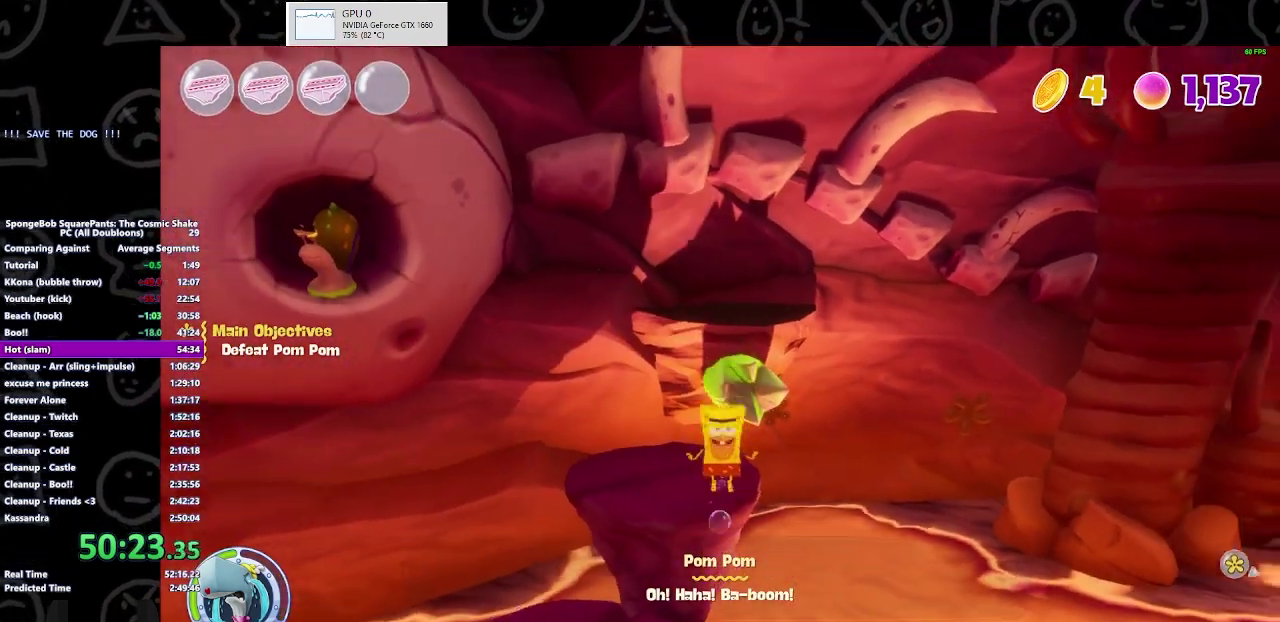
{"buttons": ["A"], "left_stick": "down-right", "right_stick": "right", "events": [[33, "A", "up"], [300, "left_stick", "down-right"], [333, "A", "down"], [433, "right_stick", "right"]]}
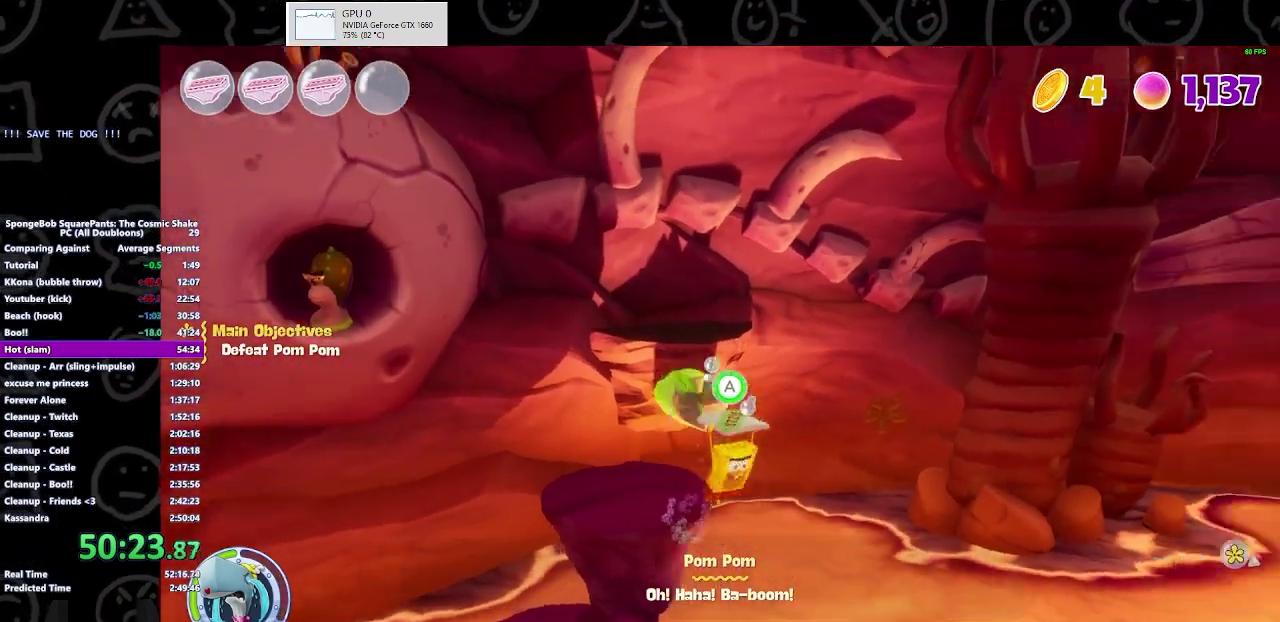
{"buttons": ["A"], "left_stick": "right", "right_stick": "right", "events": [[233, "left_stick", "right"]]}
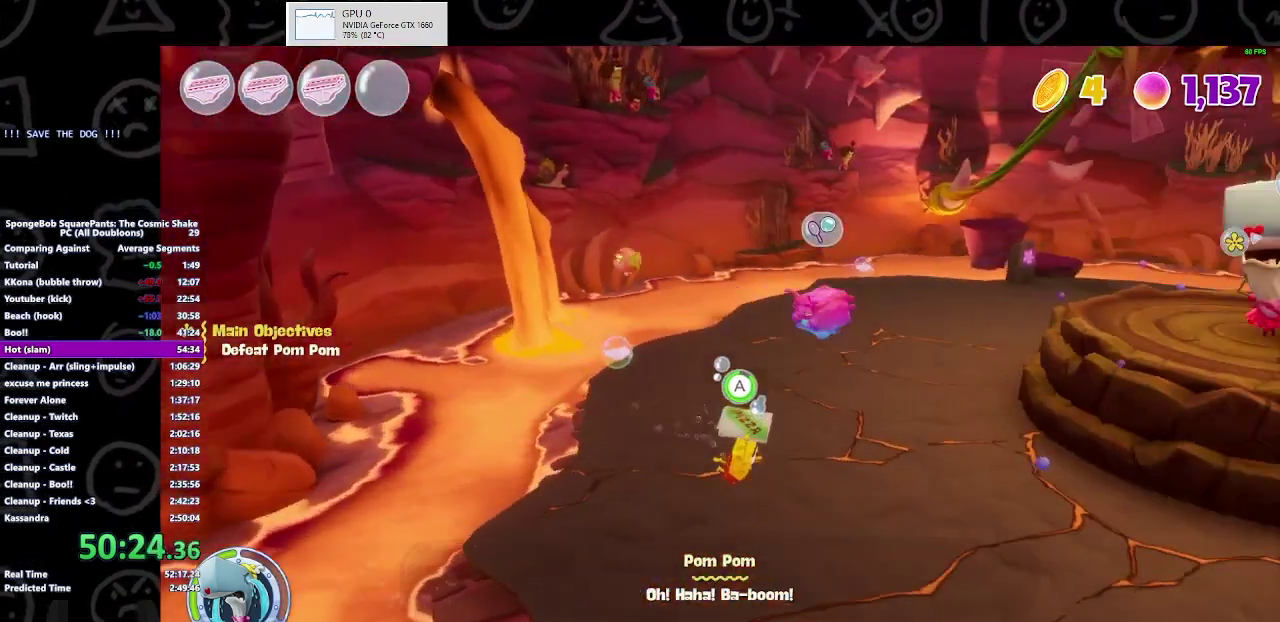
{"buttons": [], "left_stick": "up-left", "right_stick": "center", "events": [[33, "left_stick", "up-right"], [133, "A", "up"], [133, "left_stick", "up"], [133, "right_stick", "center"], [267, "left_stick", "center"], [400, "left_stick", "up-left"]]}
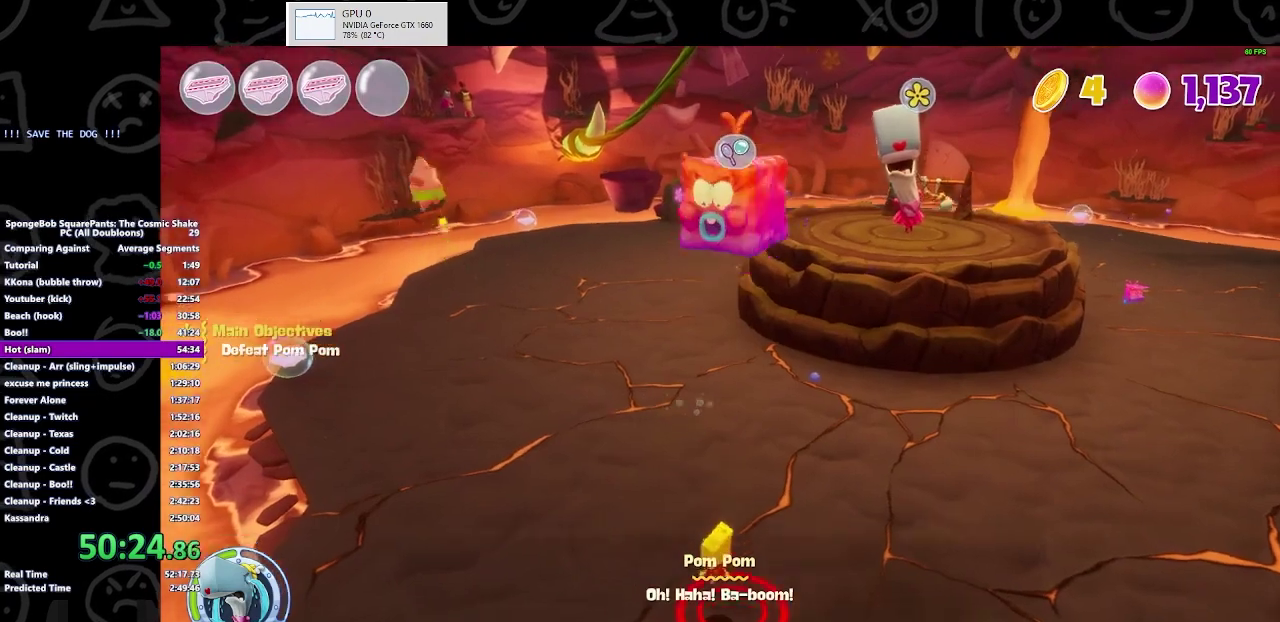
{"buttons": [], "left_stick": "up-left", "right_stick": "center", "events": [[133, "B", "down"], [267, "B", "up"]]}
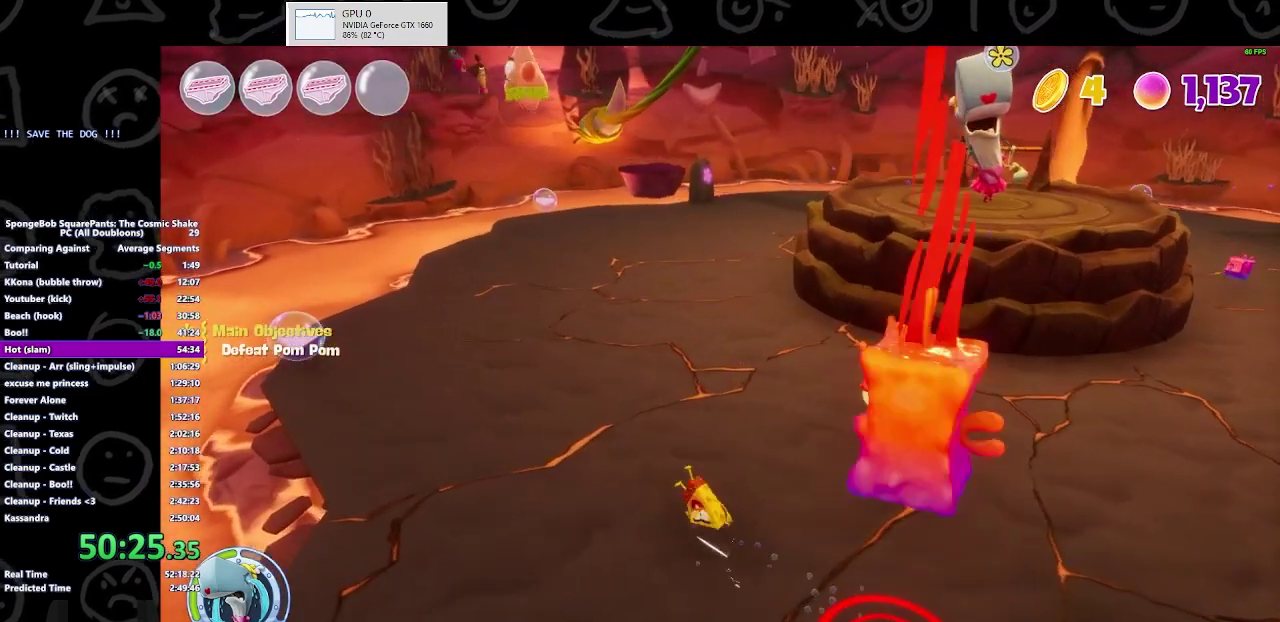
{"buttons": [], "left_stick": "up-left", "right_stick": "center", "events": [[100, "A", "down"], [267, "A", "up"]]}
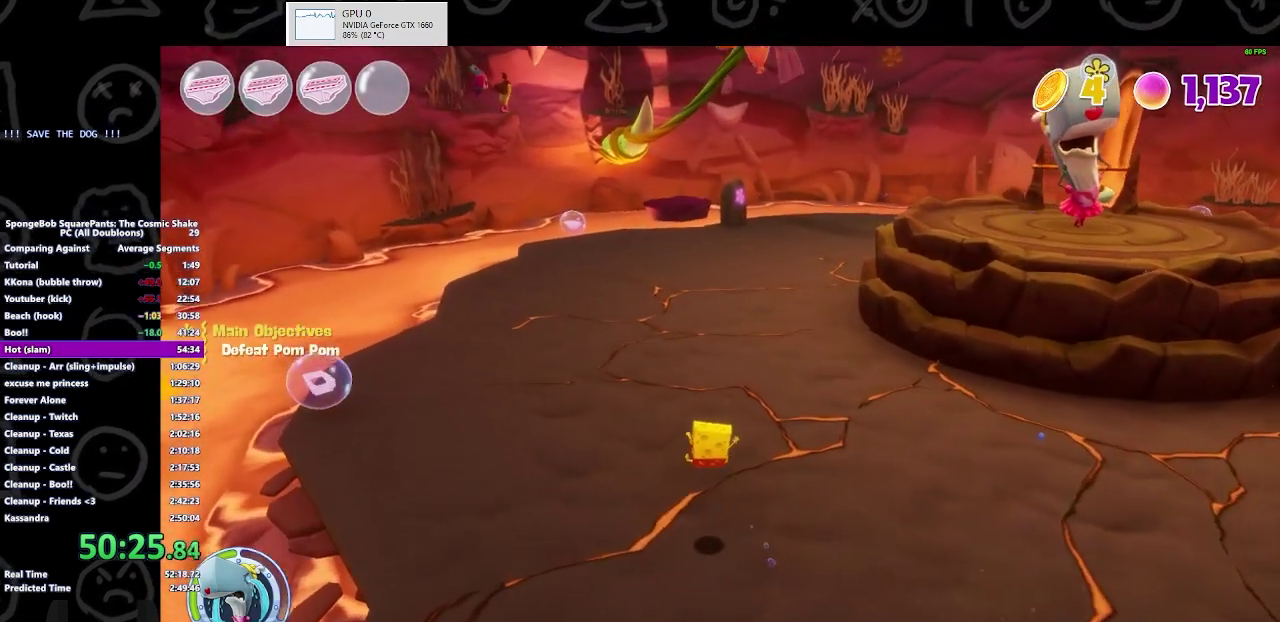
{"buttons": ["B"], "left_stick": "up", "right_stick": "center", "events": [[300, "left_stick", "up"], [433, "B", "down"]]}
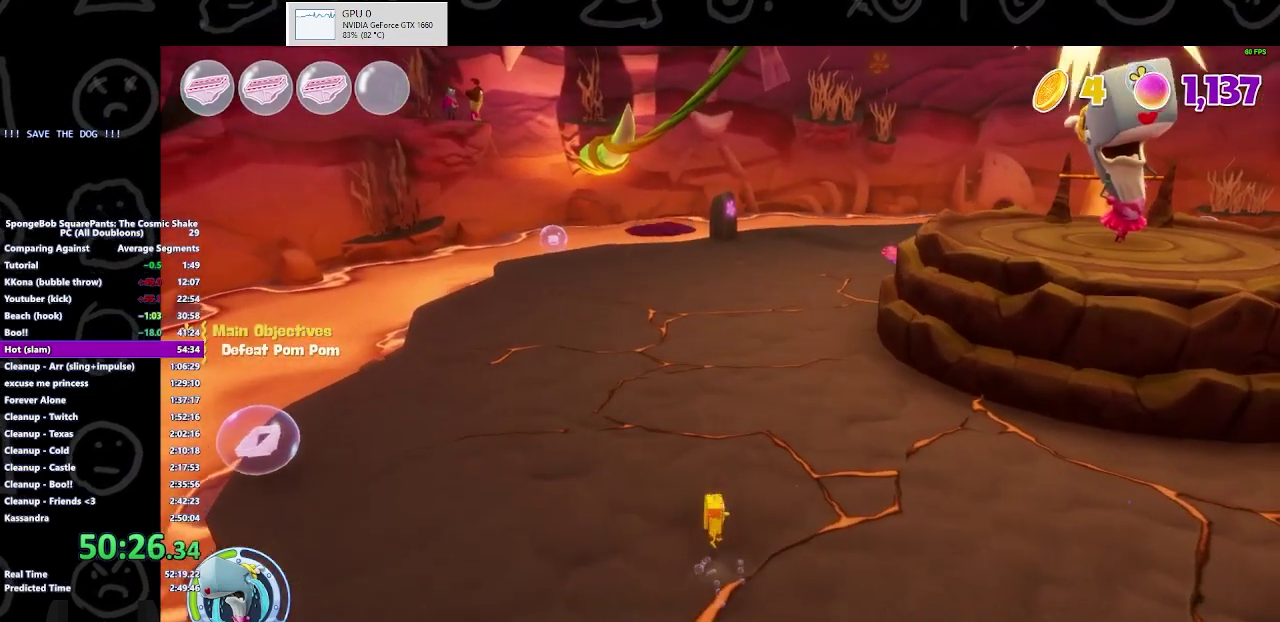
{"buttons": ["A"], "left_stick": "up", "right_stick": "center", "events": [[100, "B", "up"], [500, "A", "down"]]}
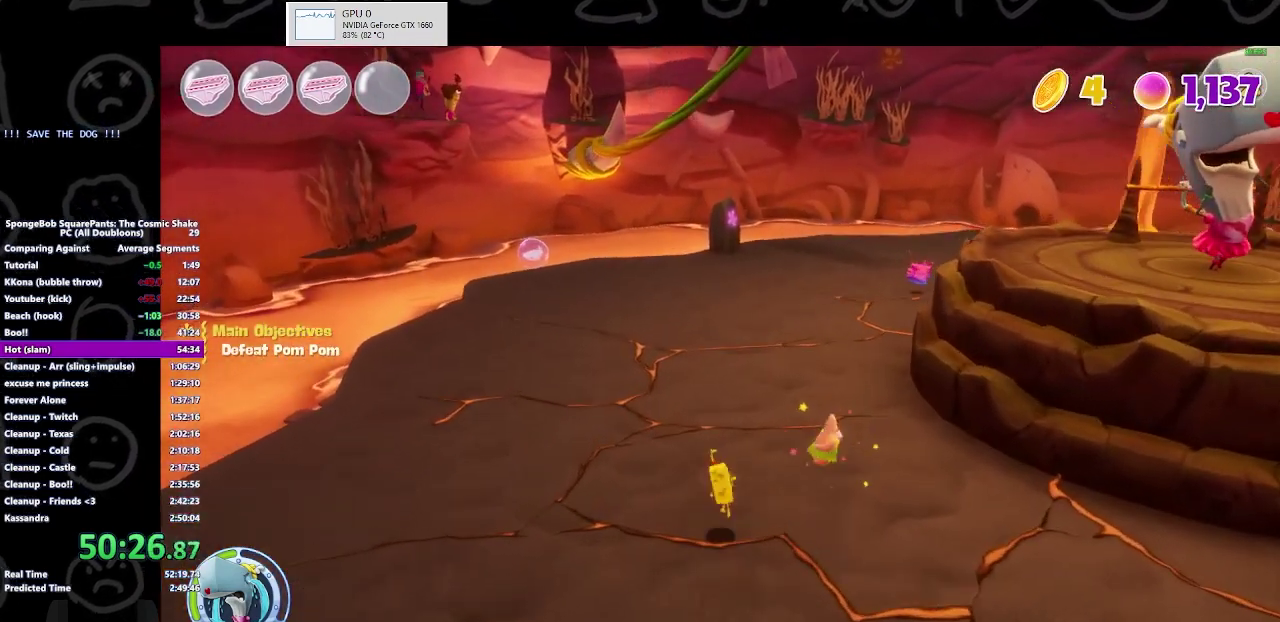
{"buttons": [], "left_stick": "up", "right_stick": "center", "events": [[100, "A", "up"]]}
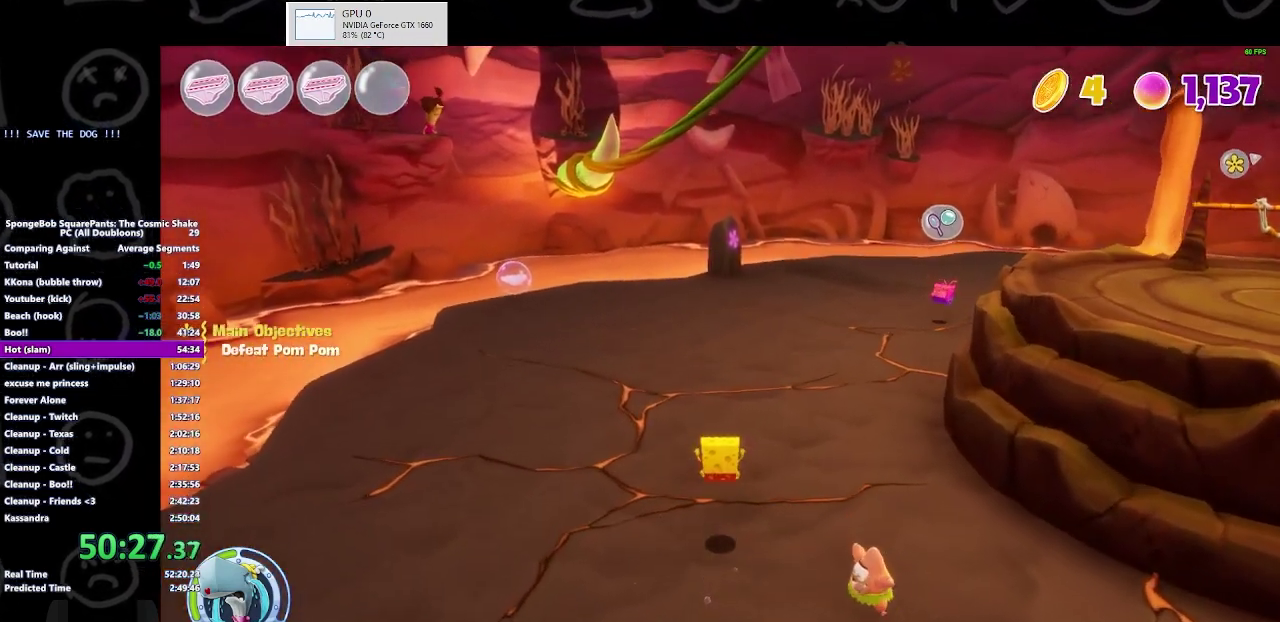
{"buttons": ["B"], "left_stick": "up", "right_stick": "center", "events": [[367, "B", "down"]]}
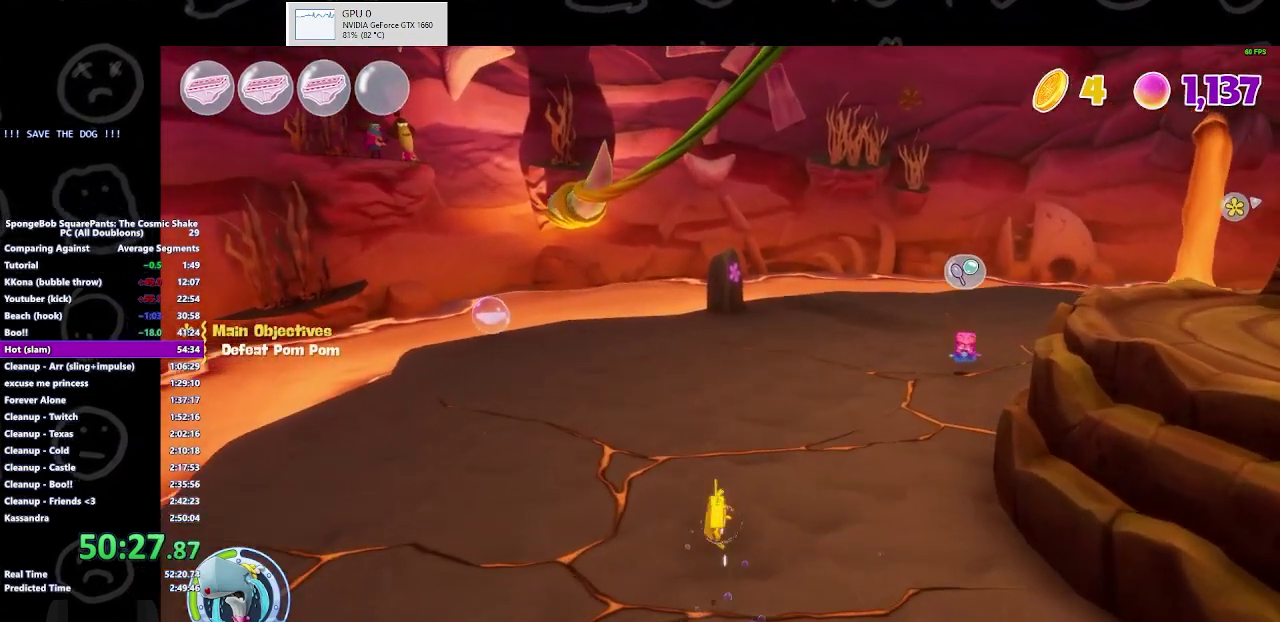
{"buttons": [], "left_stick": "up", "right_stick": "center", "events": [[33, "B", "up"]]}
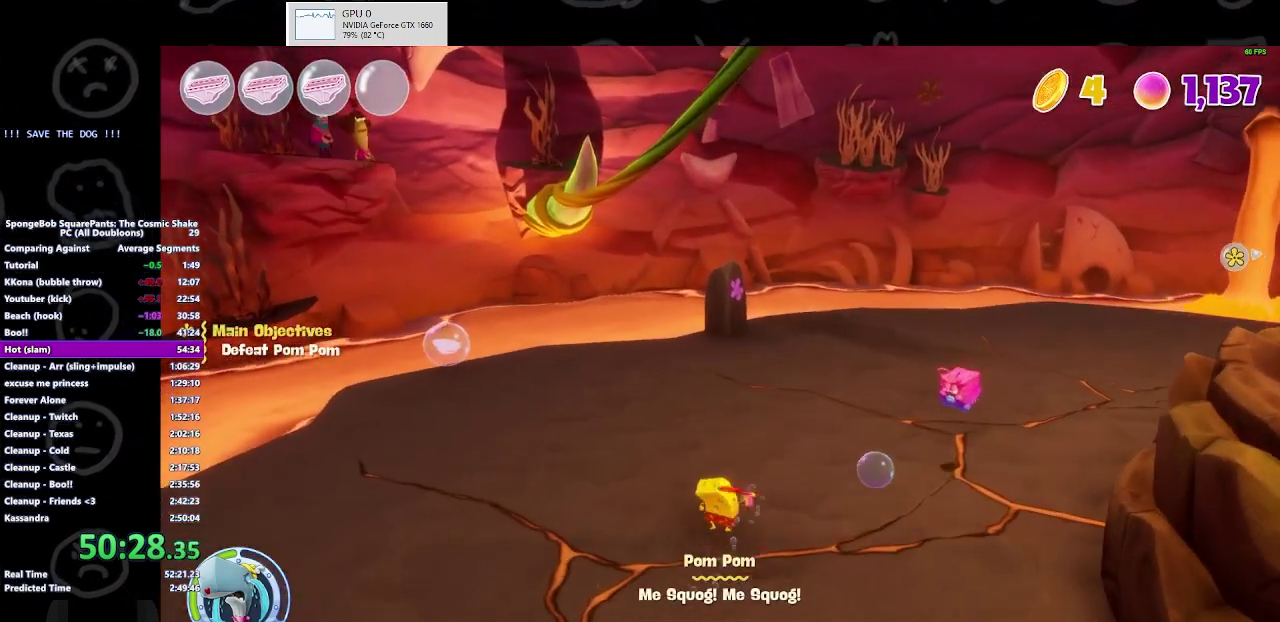
{"buttons": ["B"], "left_stick": "up", "right_stick": "center", "events": [[500, "B", "down"]]}
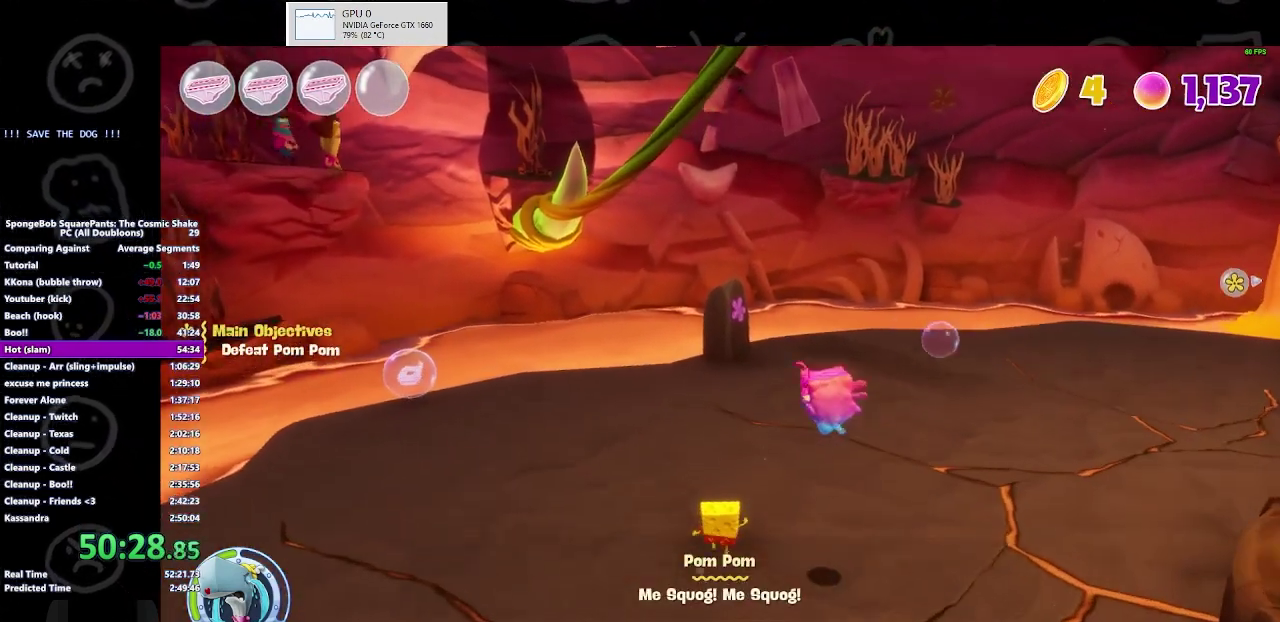
{"buttons": ["B"], "left_stick": "up", "right_stick": "center", "events": [[167, "B", "up"], [367, "B", "down"]]}
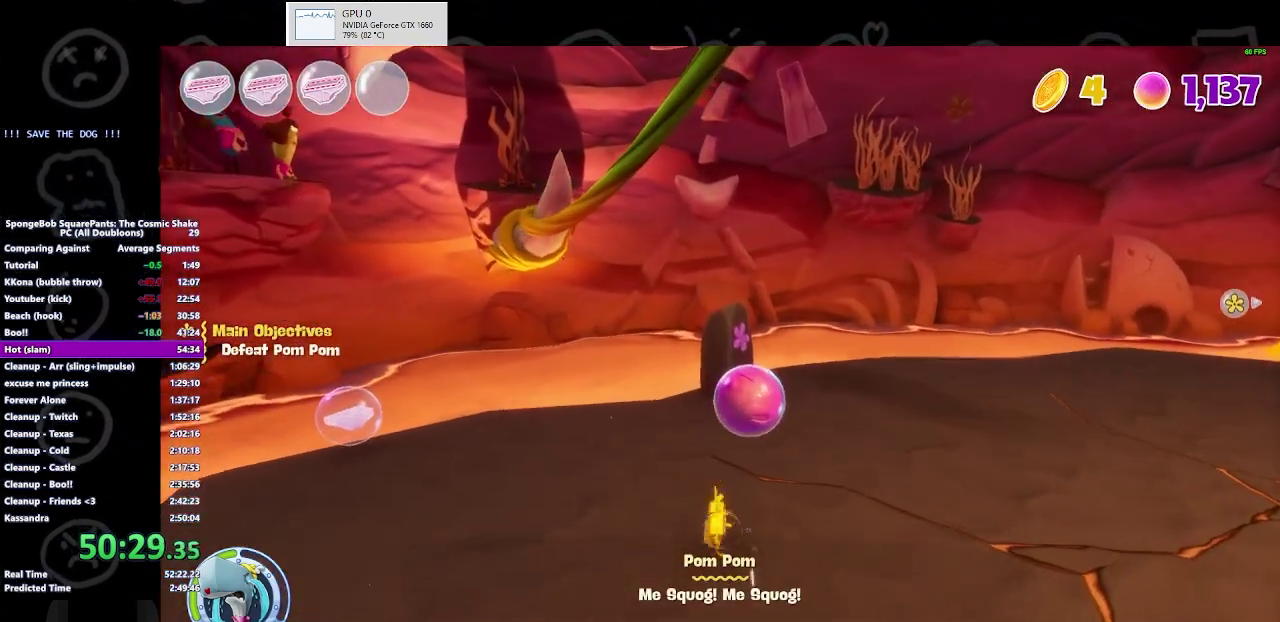
{"buttons": [], "left_stick": "up", "right_stick": "center", "events": [[33, "B", "up"]]}
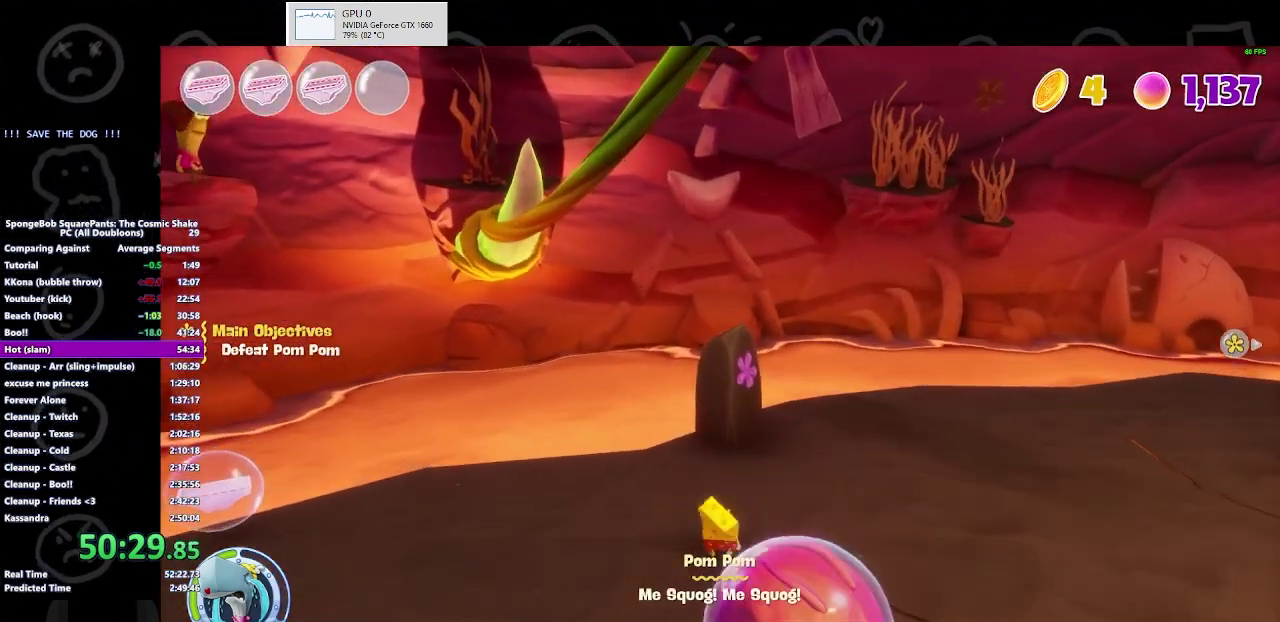
{"buttons": [], "left_stick": "up-right", "right_stick": "center", "events": [[67, "A", "down"], [100, "left_stick", "up-right"], [233, "A", "up"]]}
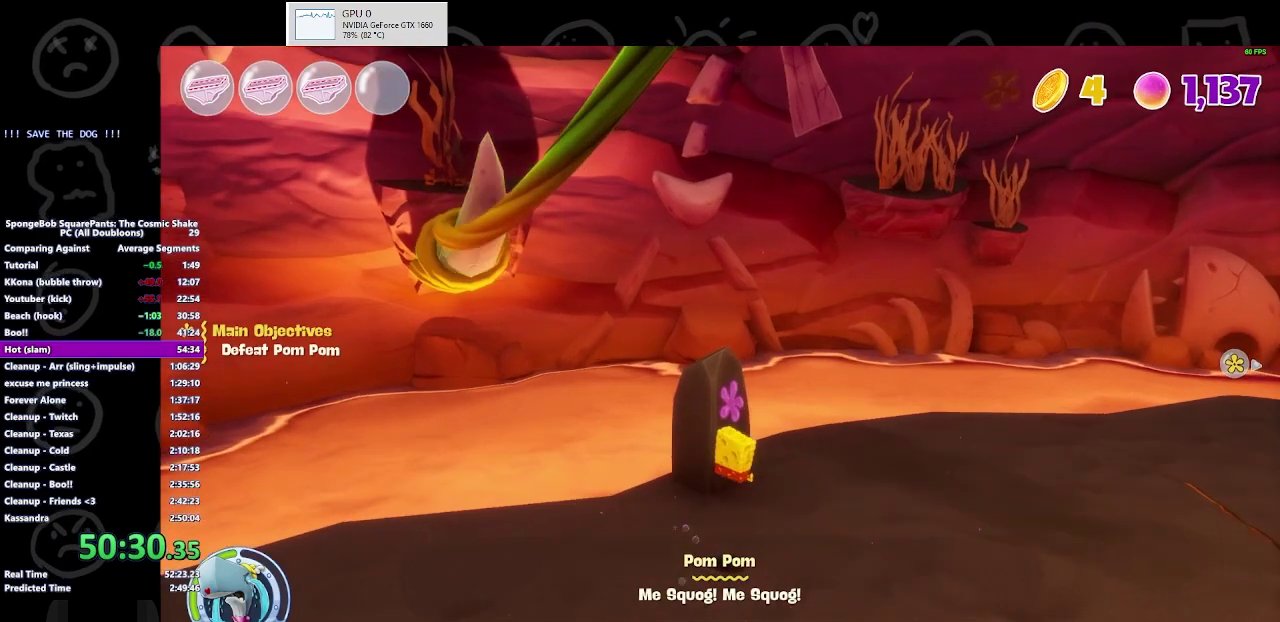
{"buttons": [], "left_stick": "right", "right_stick": "left", "events": [[67, "right_stick", "left"], [400, "left_stick", "right"]]}
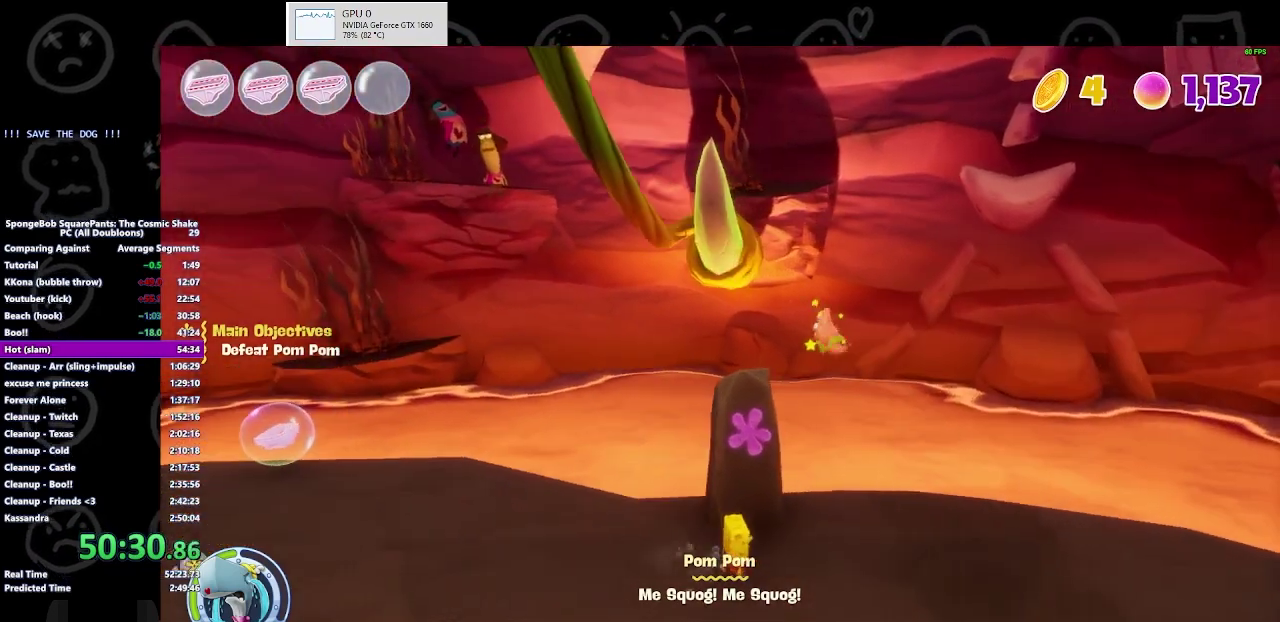
{"buttons": [], "left_stick": "center", "right_stick": "center", "events": [[300, "left_stick", "center"], [333, "right_stick", "center"]]}
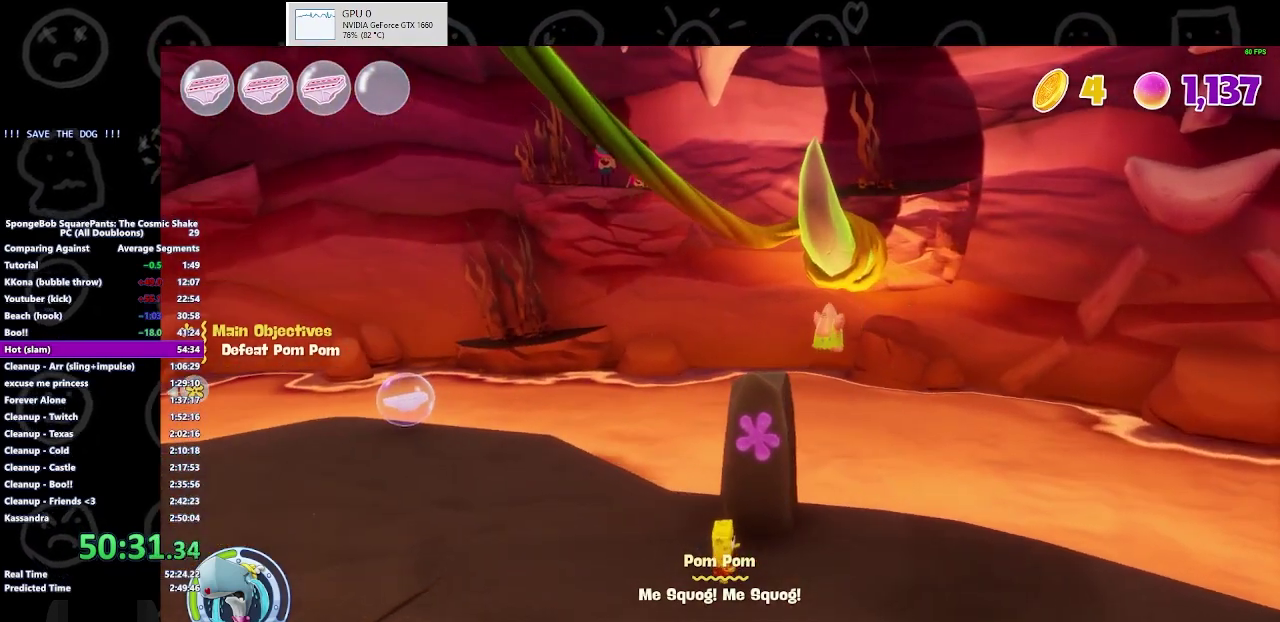
{"buttons": ["A"], "left_stick": "center", "right_stick": "center", "events": [[500, "A", "down"]]}